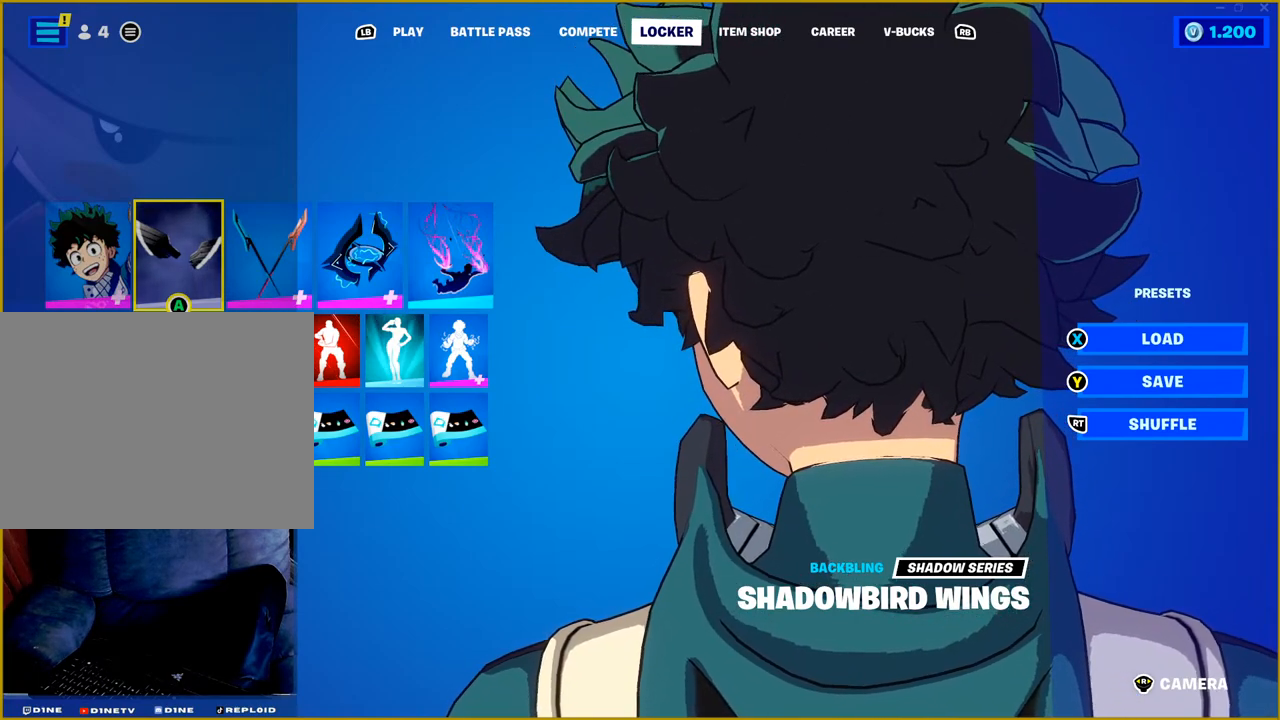
Gameplay with a controller (PlayStation layout); each line is a JSON object with the inputs held at the frame after it. "events" lists button and stick changes between this image and that frame as [ms after this image, input, new state], when the widget could be followed in between.
{"buttons": ["R1"], "left_stick": "center", "right_stick": "up", "events": []}
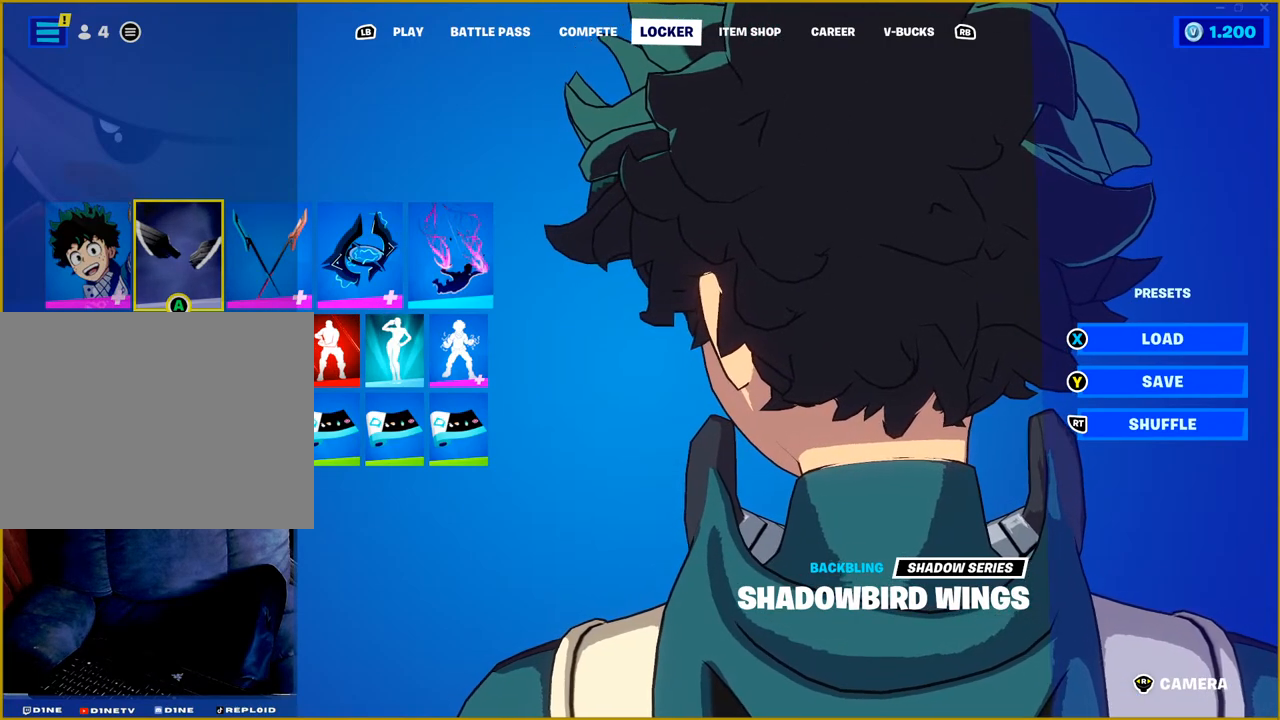
{"buttons": ["R1"], "left_stick": "center", "right_stick": "up", "events": []}
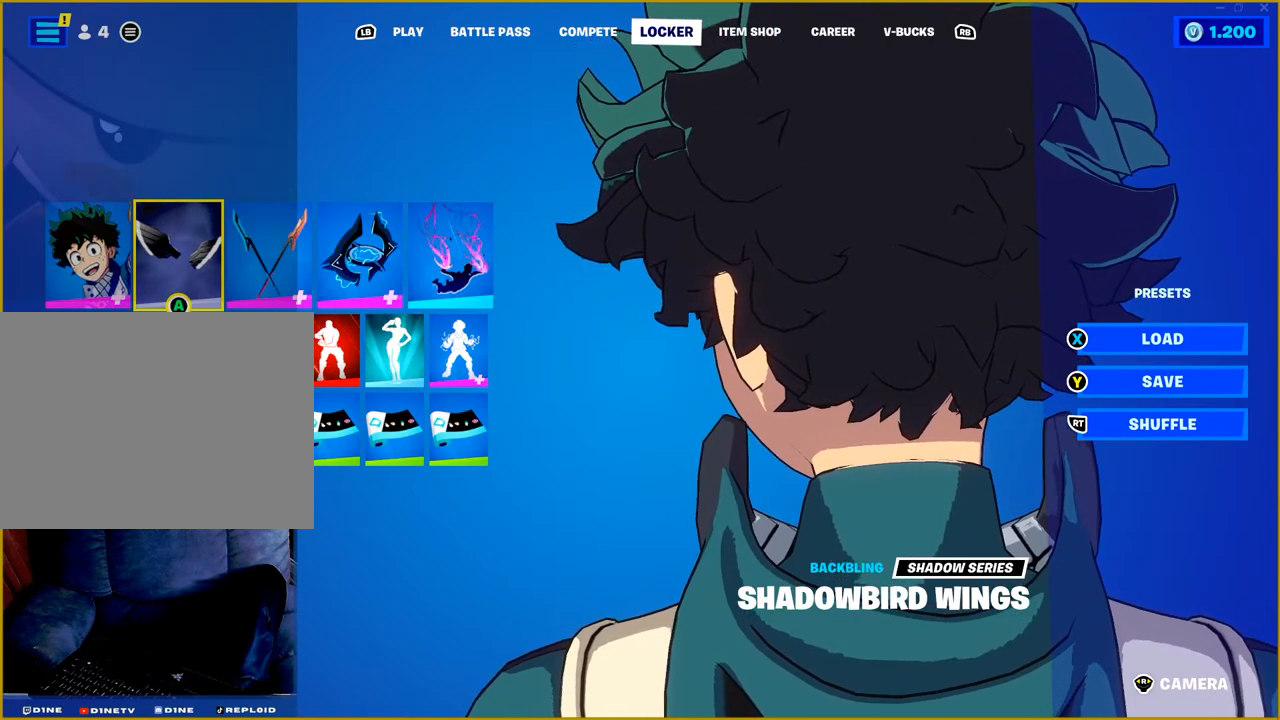
{"buttons": ["R1"], "left_stick": "center", "right_stick": "up", "events": []}
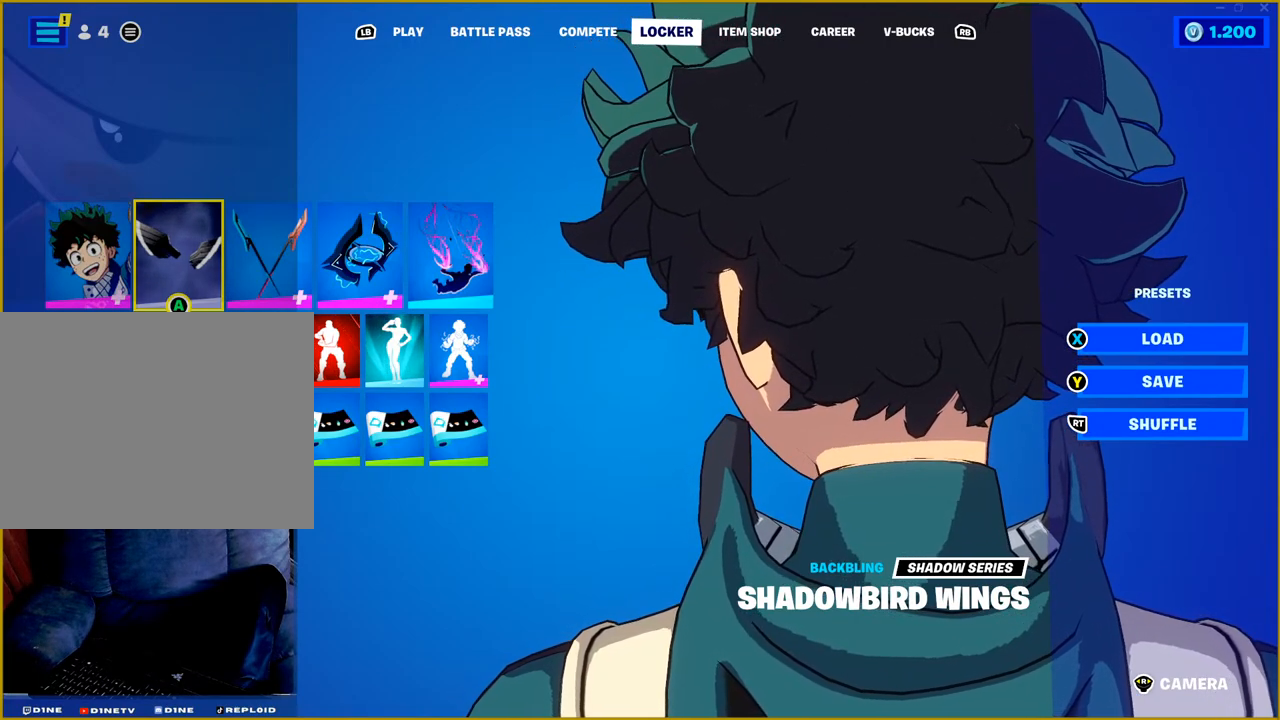
{"buttons": ["R1"], "left_stick": "center", "right_stick": "up", "events": []}
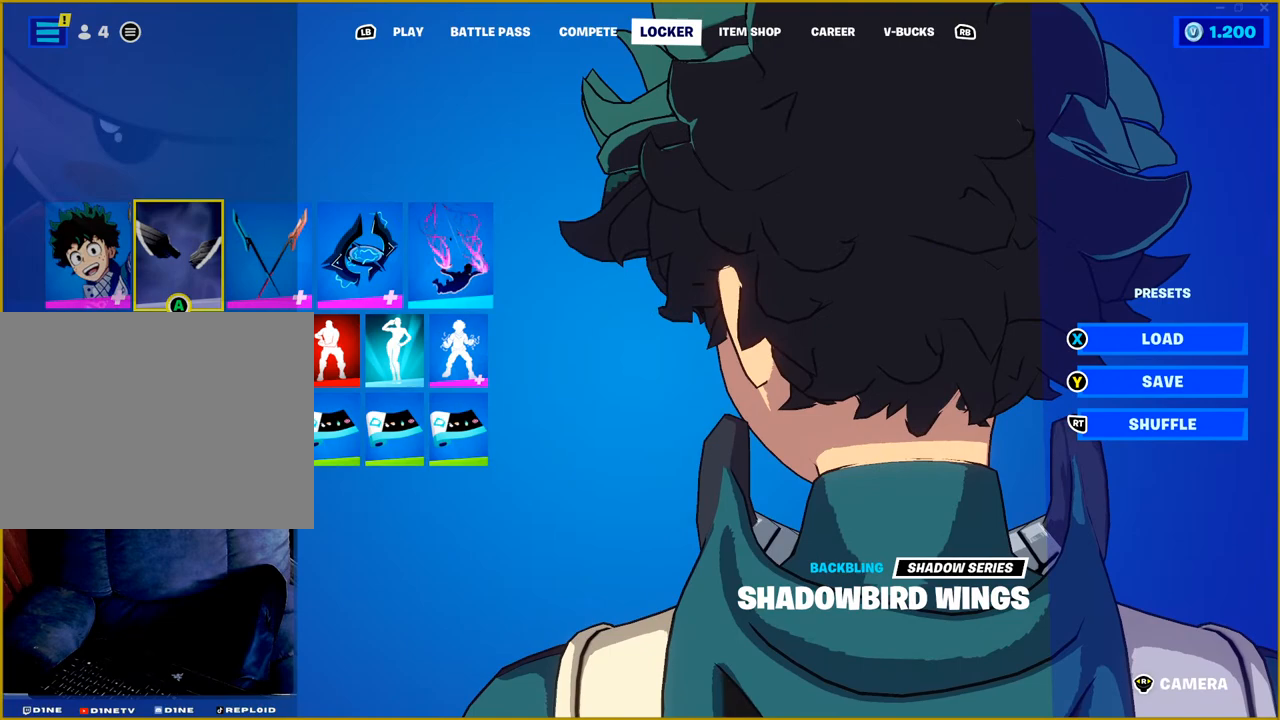
{"buttons": ["R1"], "left_stick": "center", "right_stick": "up", "events": []}
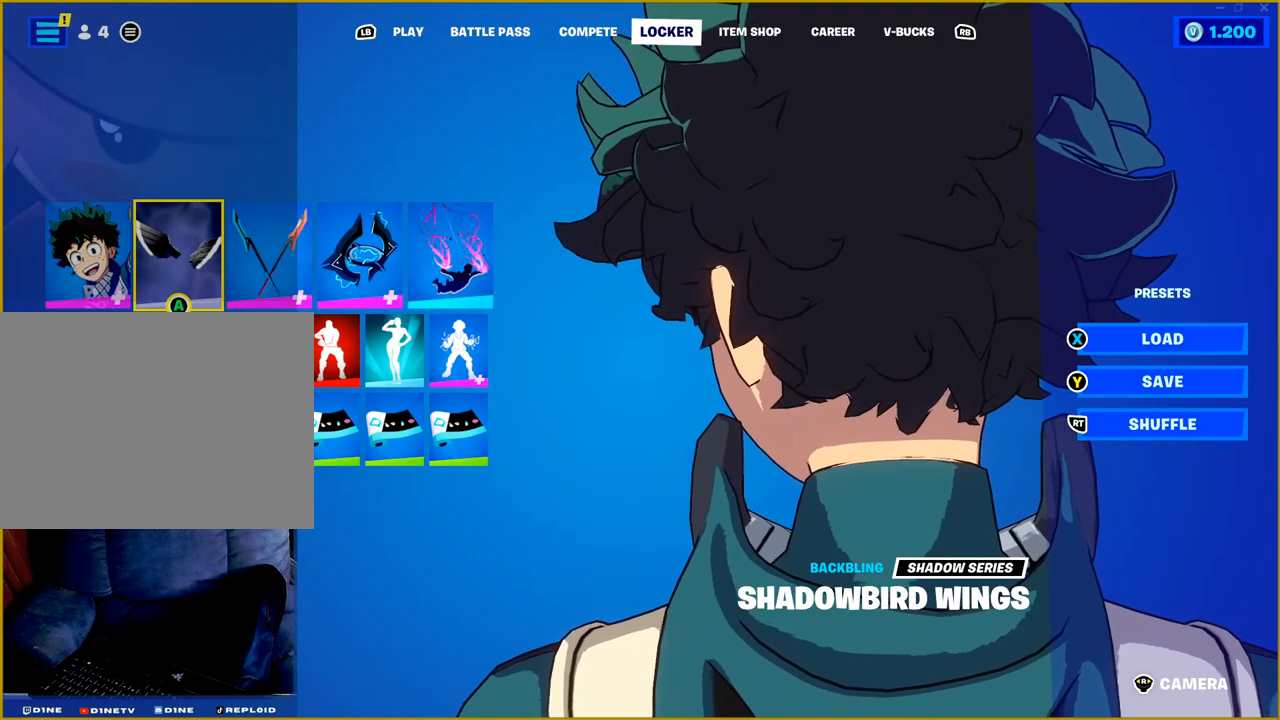
{"buttons": ["R1"], "left_stick": "center", "right_stick": "up", "events": []}
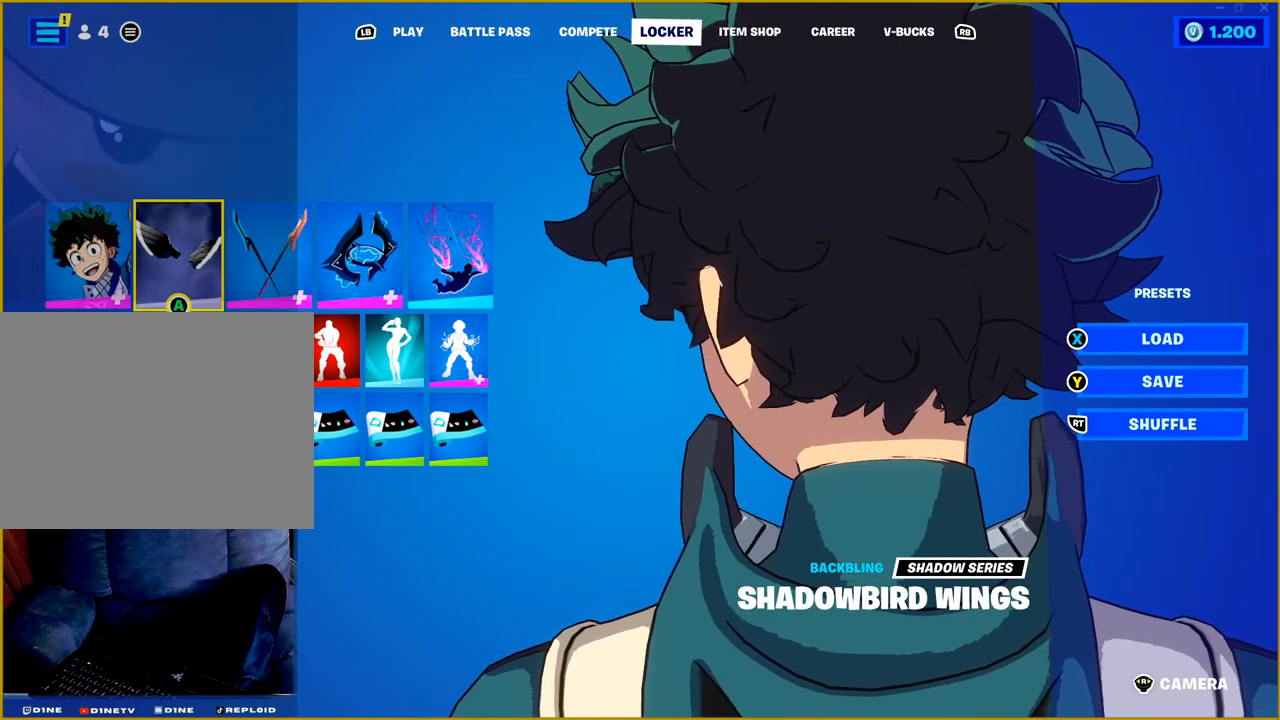
{"buttons": ["R1"], "left_stick": "center", "right_stick": "up", "events": []}
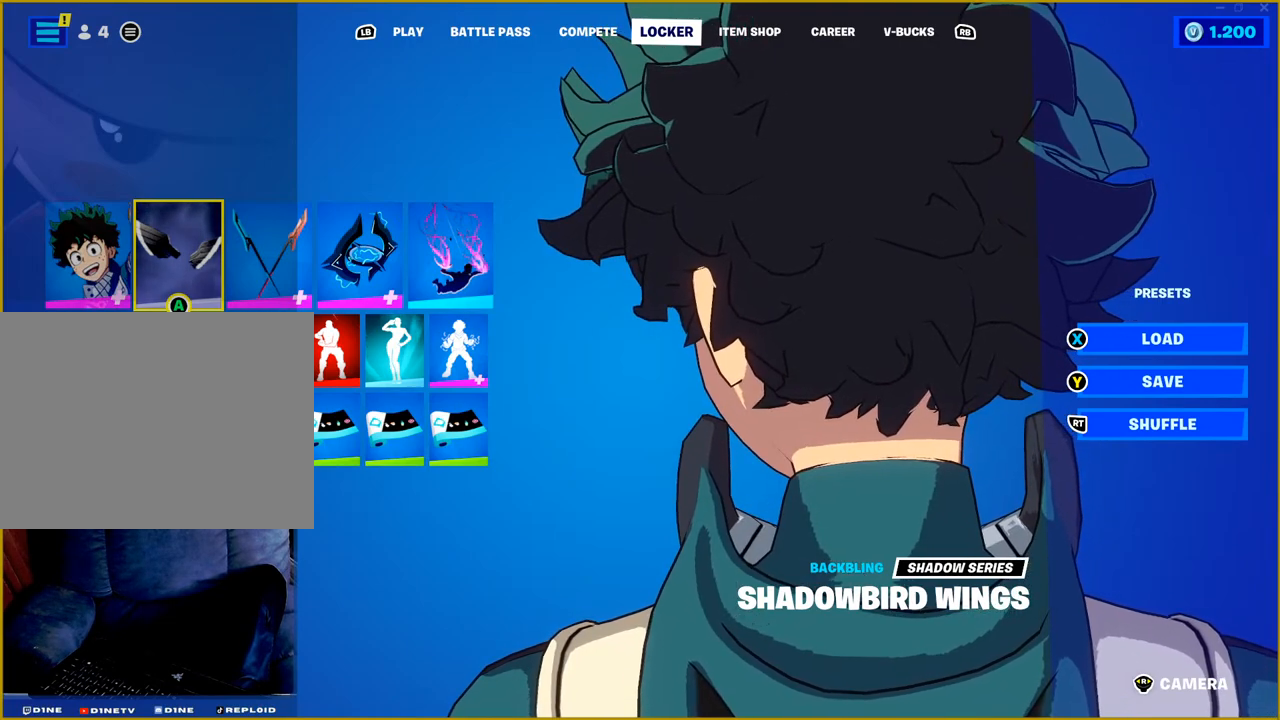
{"buttons": ["R1"], "left_stick": "center", "right_stick": "up", "events": []}
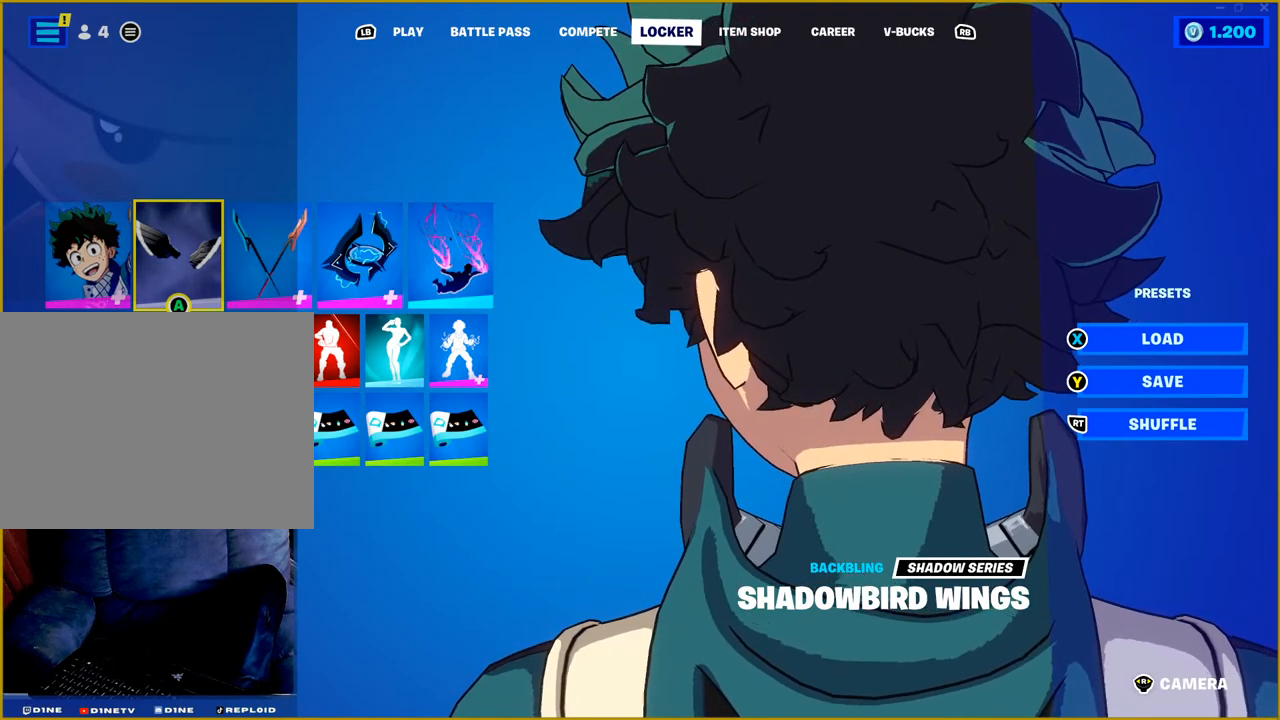
{"buttons": ["R1"], "left_stick": "center", "right_stick": "up", "events": []}
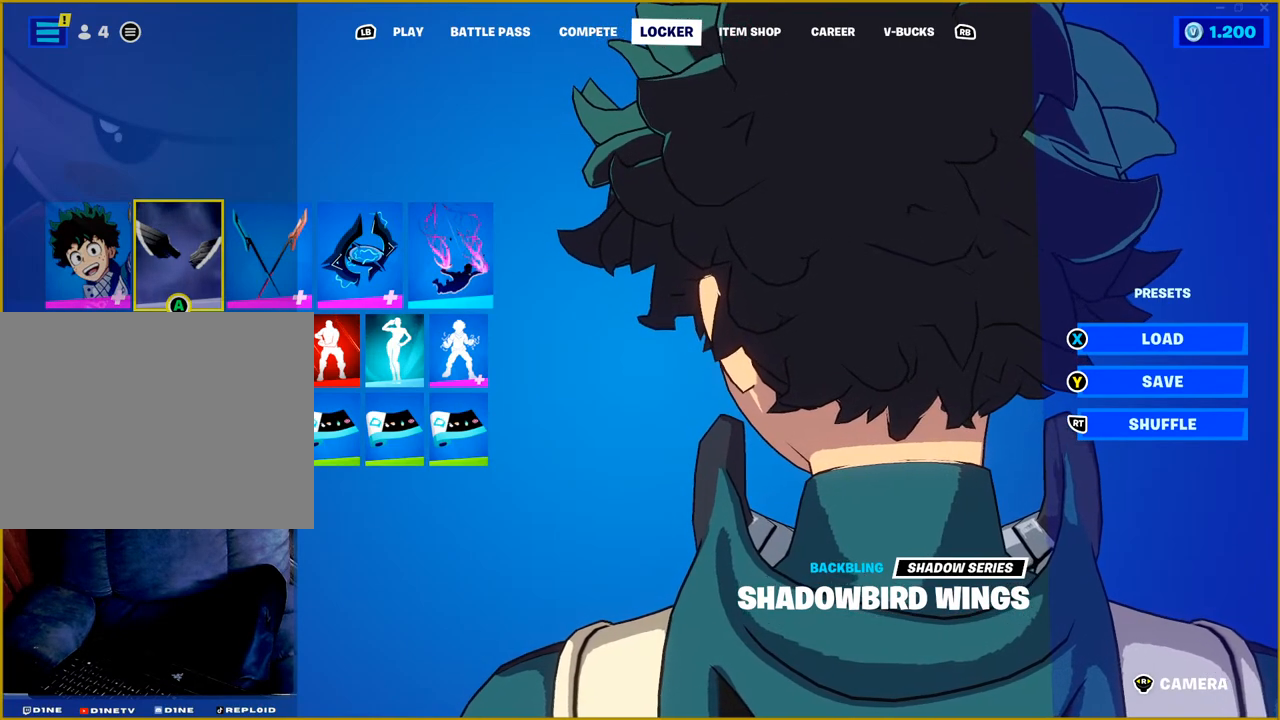
{"buttons": ["R1"], "left_stick": "center", "right_stick": "up", "events": []}
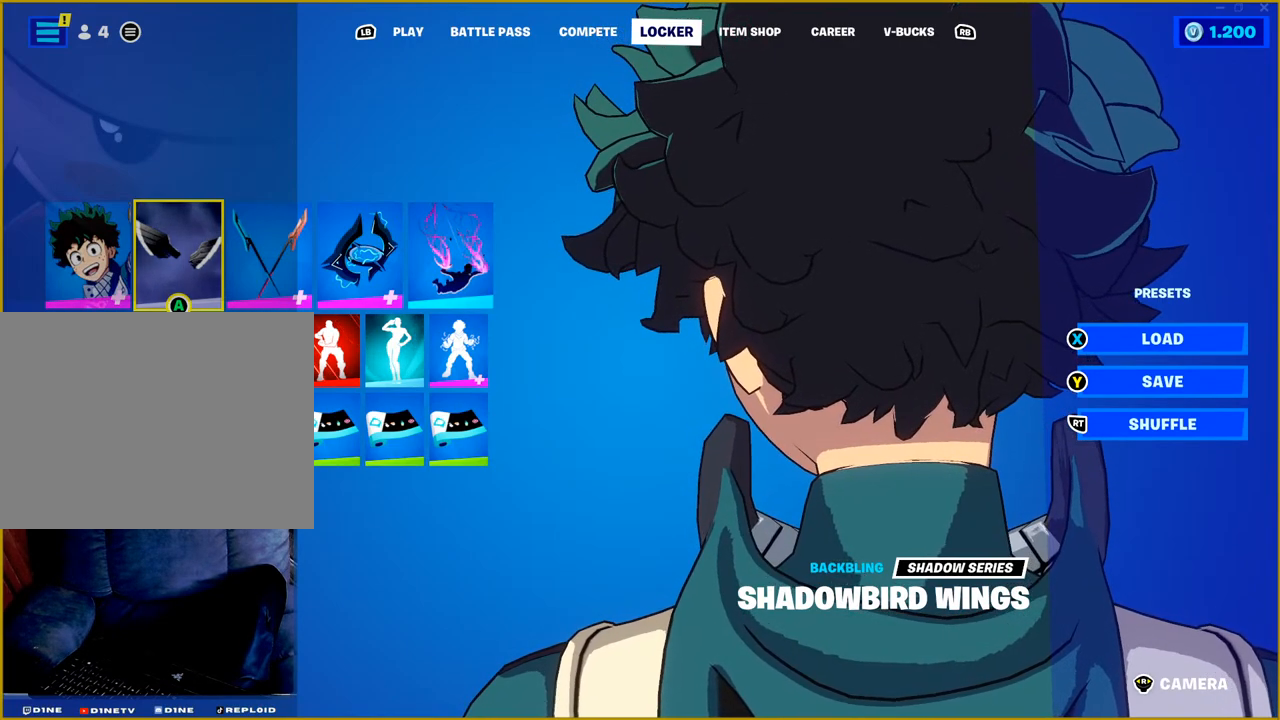
{"buttons": ["R1"], "left_stick": "center", "right_stick": "up", "events": []}
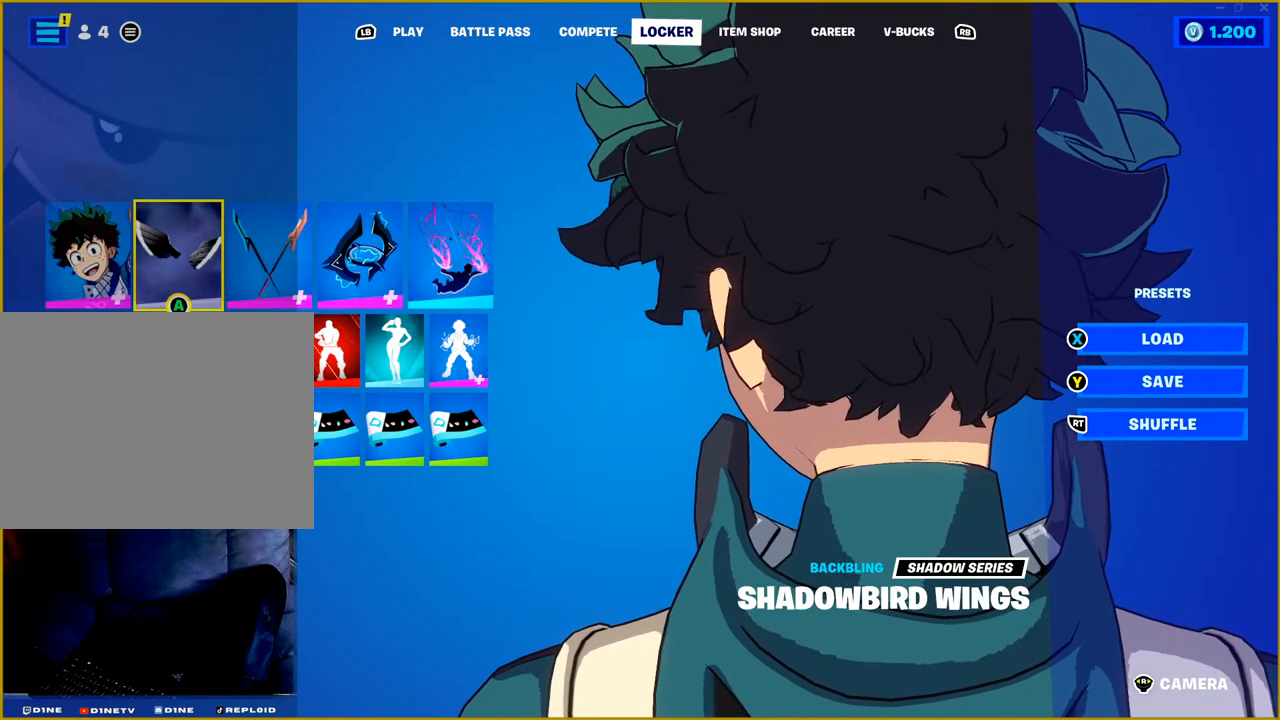
{"buttons": ["R1"], "left_stick": "center", "right_stick": "up", "events": []}
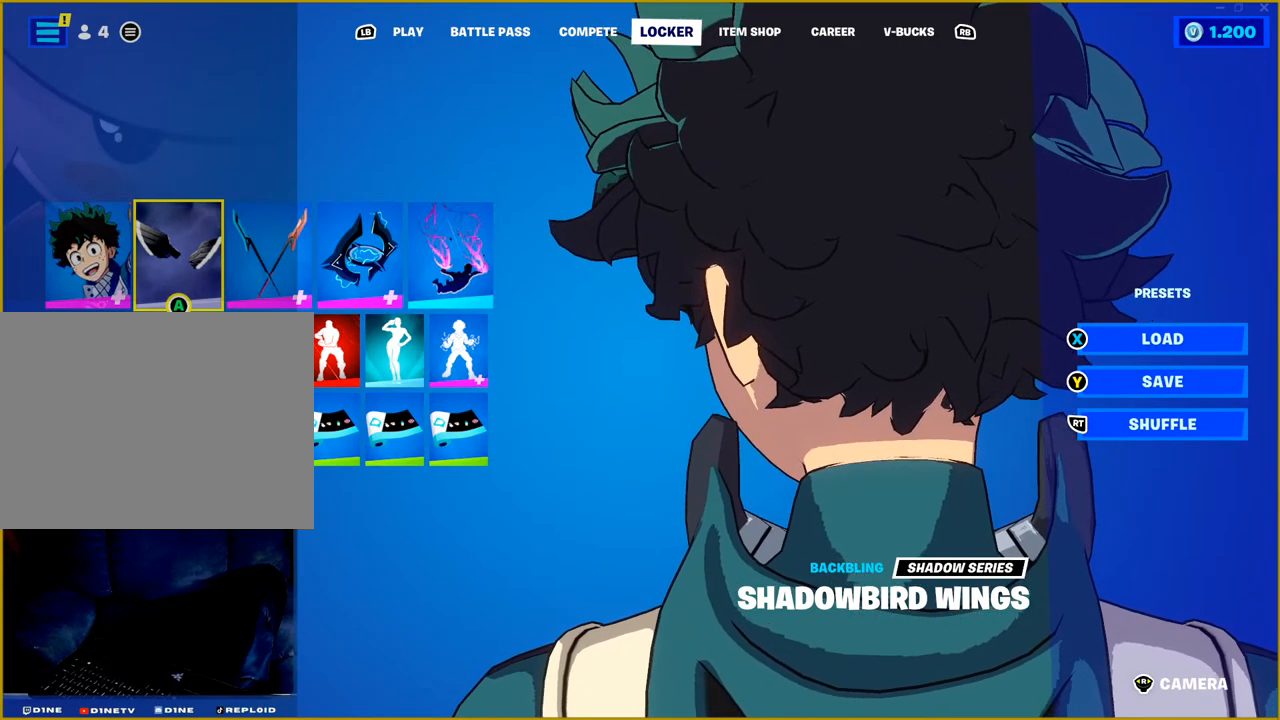
{"buttons": ["R1"], "left_stick": "center", "right_stick": "up", "events": []}
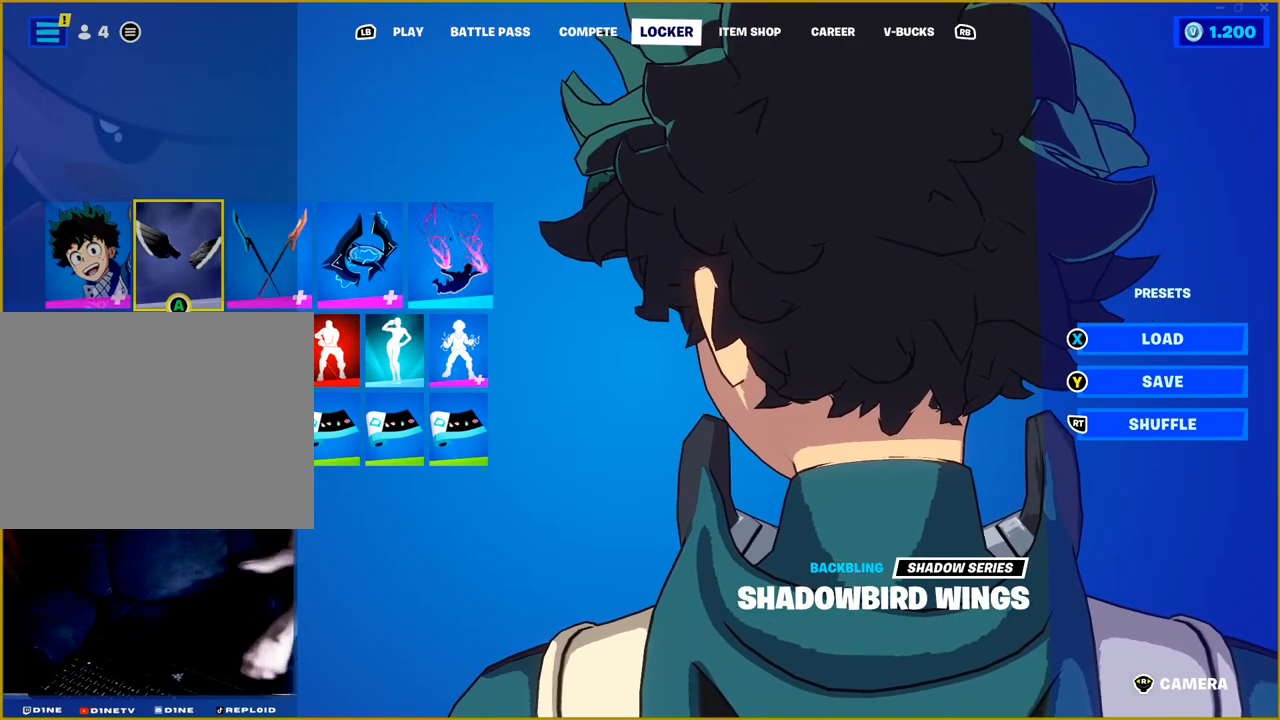
{"buttons": ["R1"], "left_stick": "center", "right_stick": "up", "events": []}
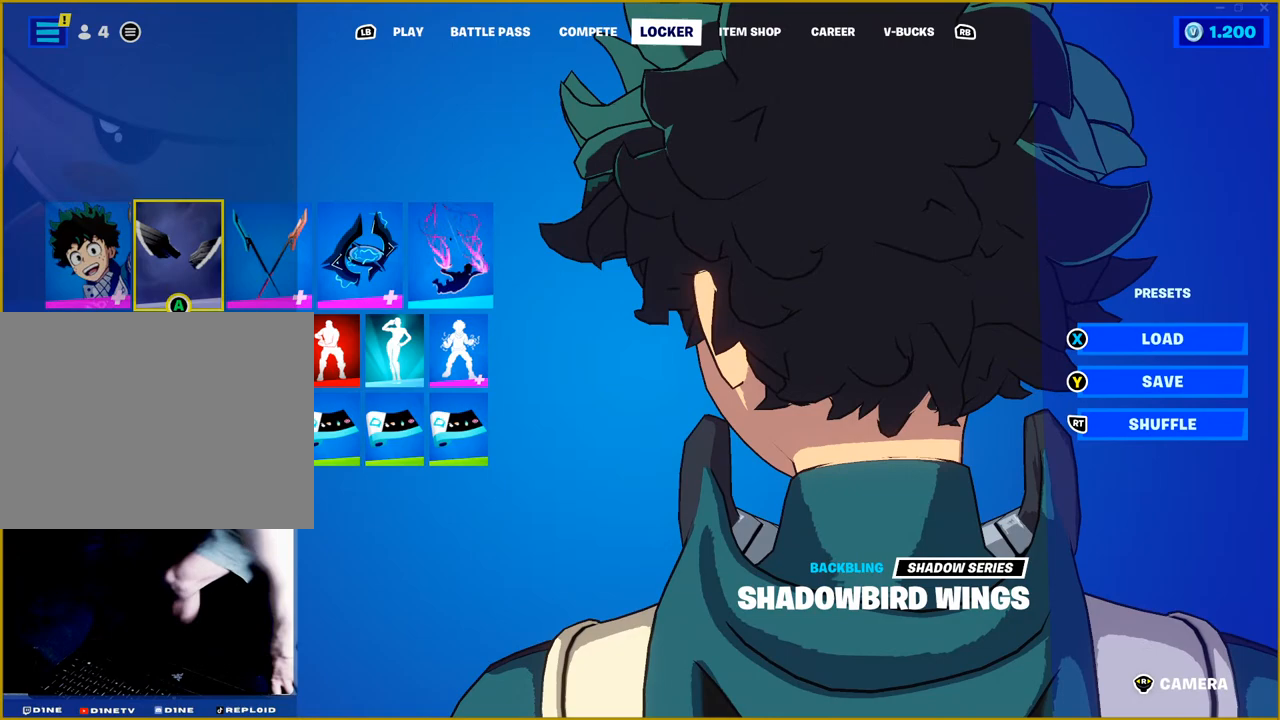
{"buttons": ["R1"], "left_stick": "center", "right_stick": "up", "events": []}
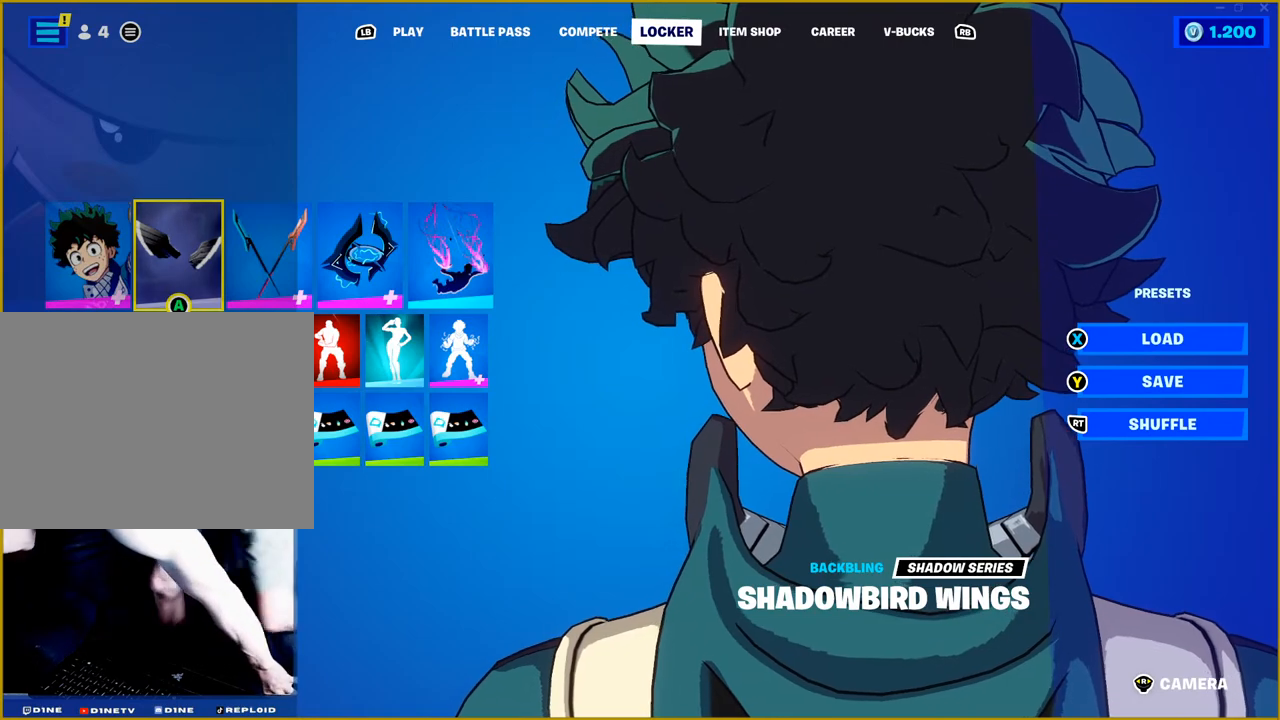
{"buttons": ["R1"], "left_stick": "center", "right_stick": "up", "events": []}
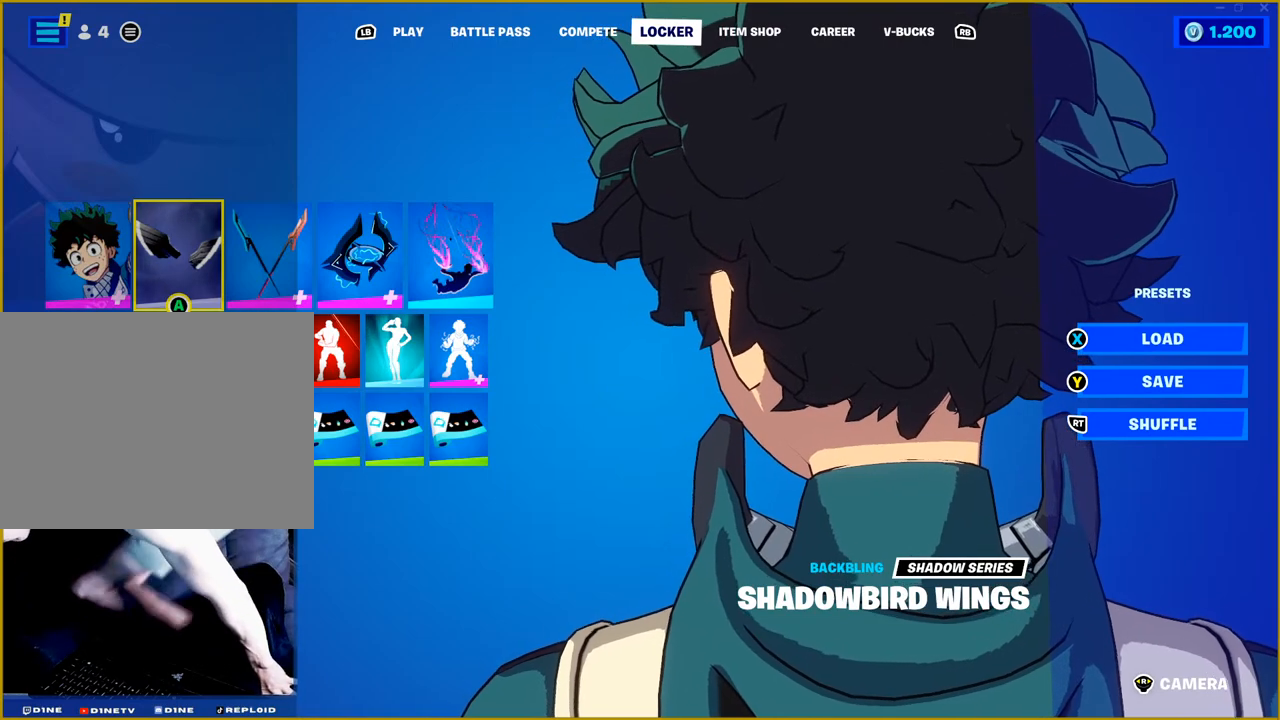
{"buttons": ["R1"], "left_stick": "center", "right_stick": "up", "events": []}
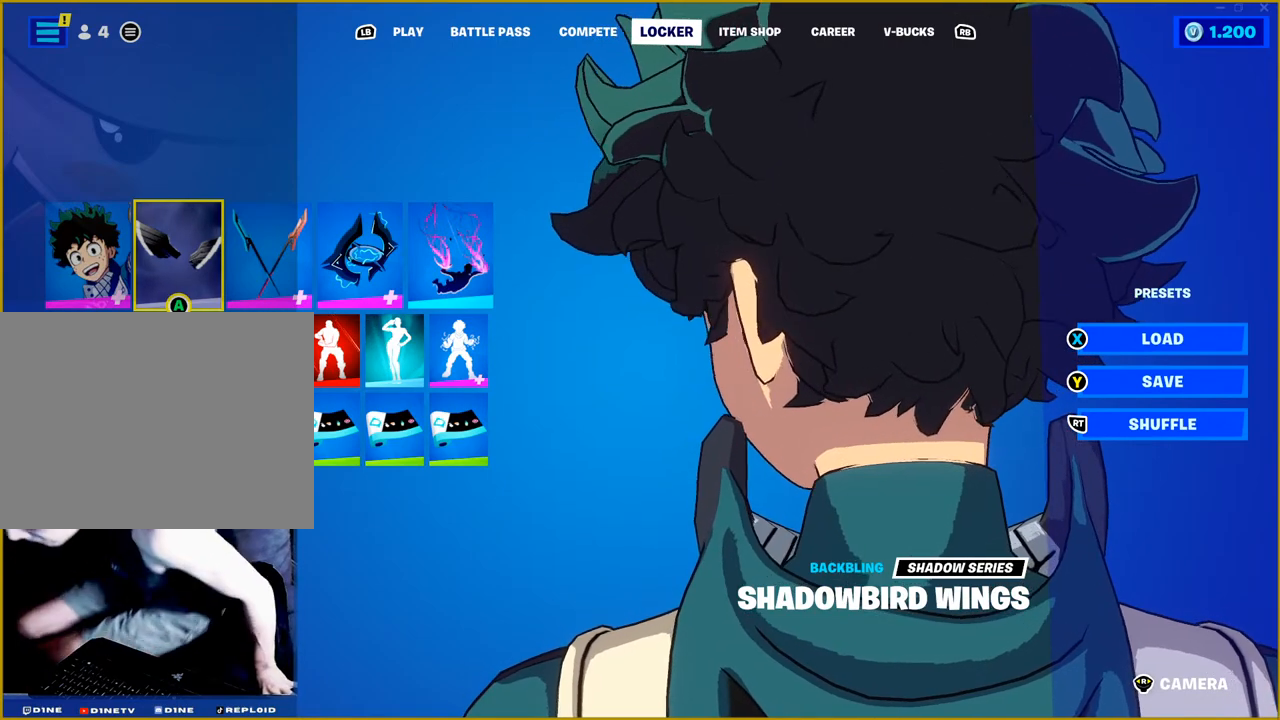
{"buttons": ["R1"], "left_stick": "center", "right_stick": "up", "events": []}
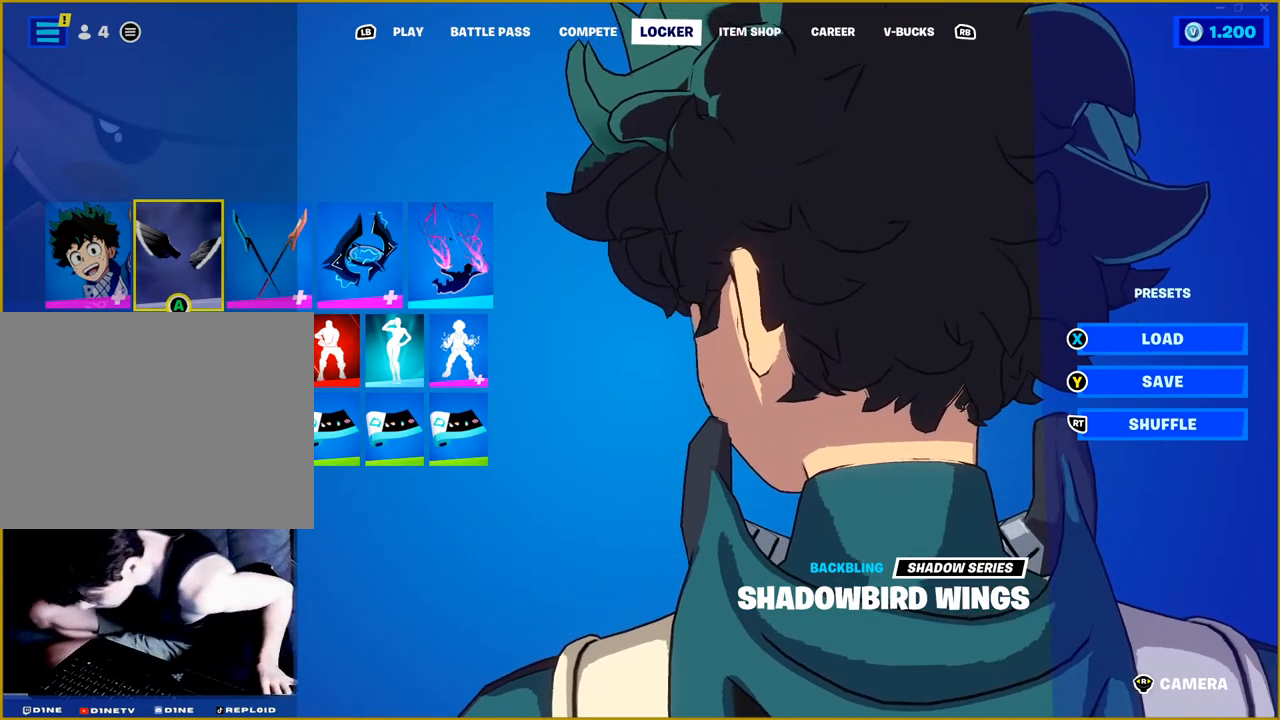
{"buttons": ["R1"], "left_stick": "center", "right_stick": "up", "events": []}
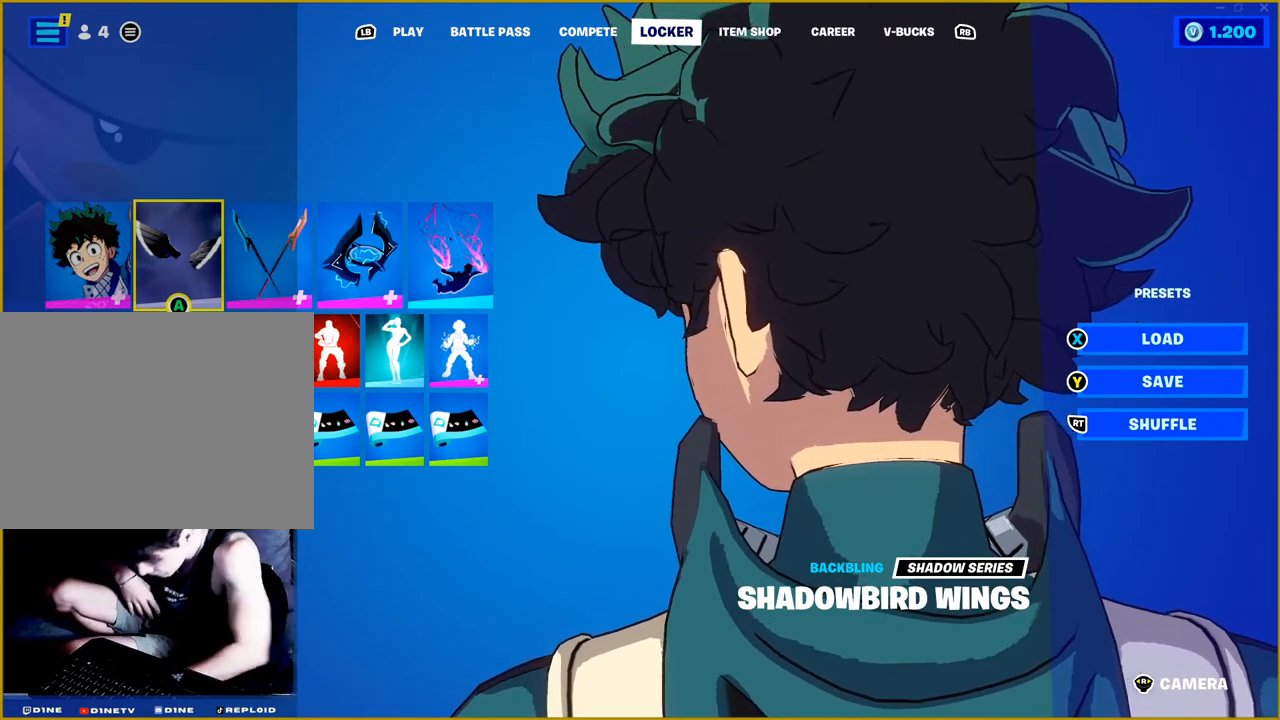
{"buttons": [], "left_stick": "center", "right_stick": "up-right", "events": [[217, "R1", "up"], [300, "right_stick", "right"], [367, "right_stick", "up-right"]]}
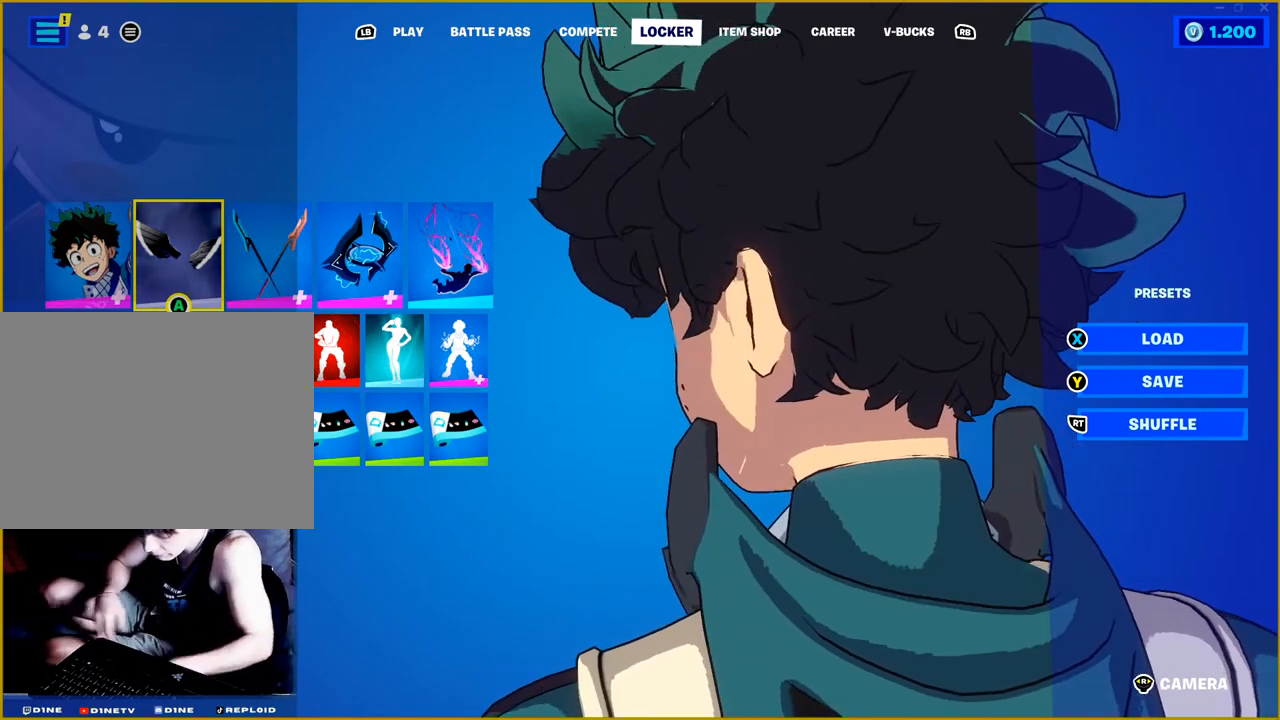
{"buttons": [], "left_stick": "center", "right_stick": "up-right", "events": []}
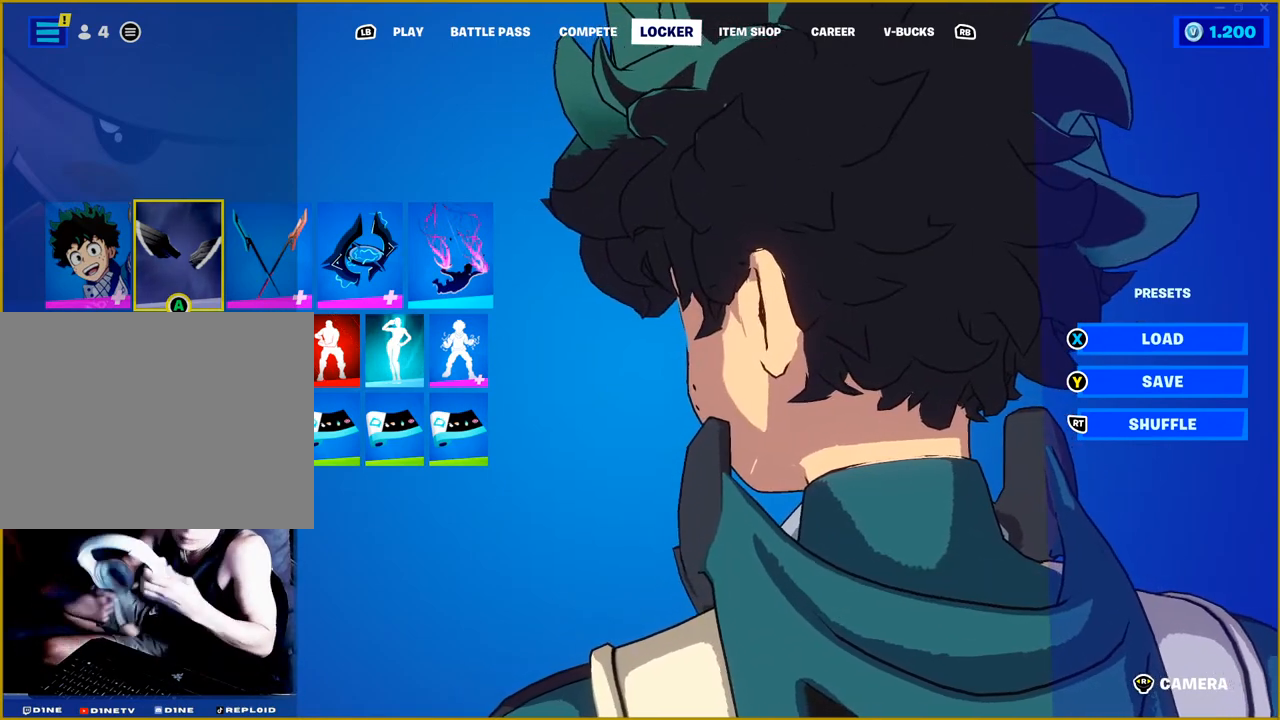
{"buttons": [], "left_stick": "center", "right_stick": "up-right", "events": []}
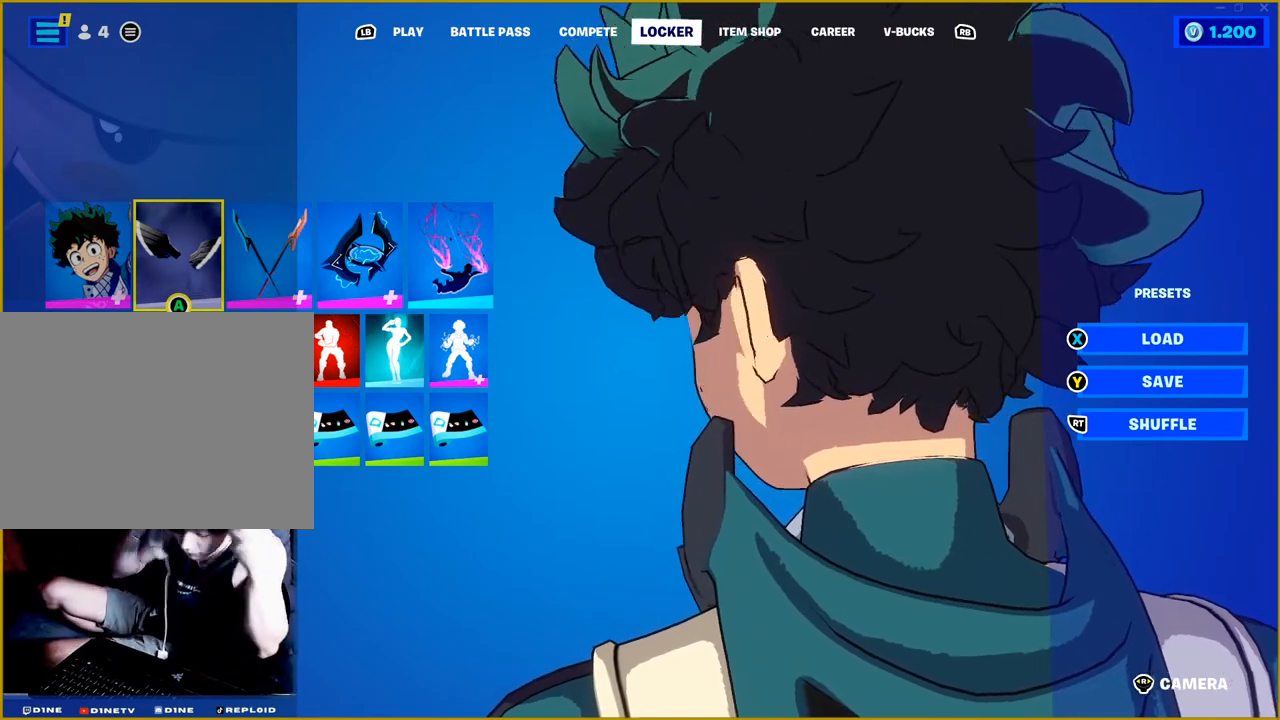
{"buttons": [], "left_stick": "center", "right_stick": "up-right", "events": []}
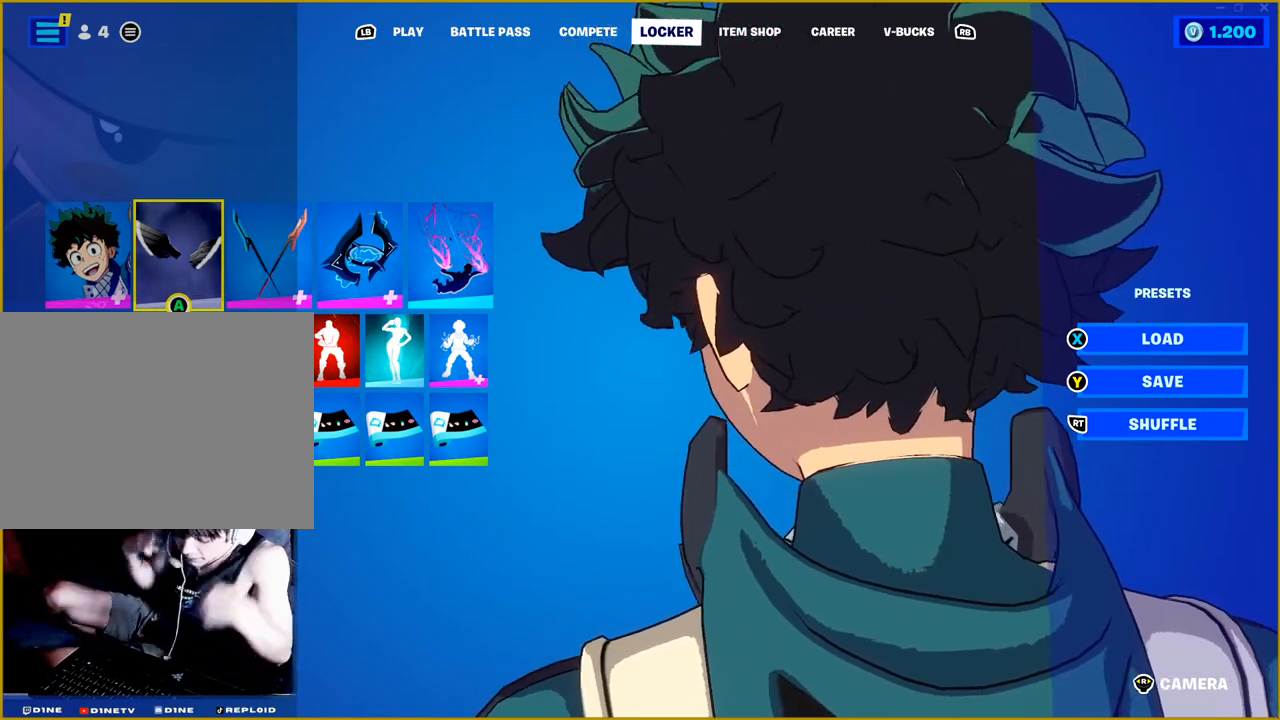
{"buttons": [], "left_stick": "center", "right_stick": "up-right", "events": []}
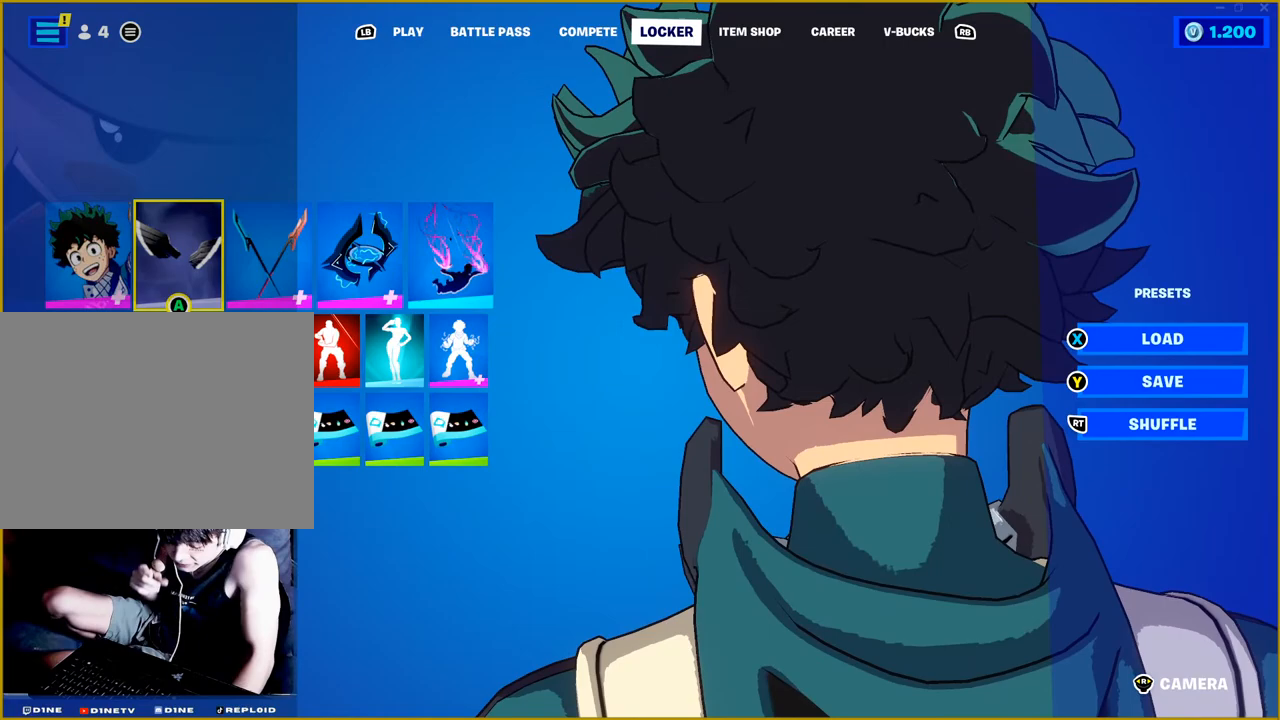
{"buttons": [], "left_stick": "up-right", "right_stick": "center", "events": [[100, "left_stick", "up-right"], [150, "right_stick", "right"], [183, "CIRCLE", "down"], [233, "left_stick", "right"], [250, "right_stick", "center"], [283, "CIRCLE", "up"], [400, "left_stick", "center"], [483, "left_stick", "up-right"]]}
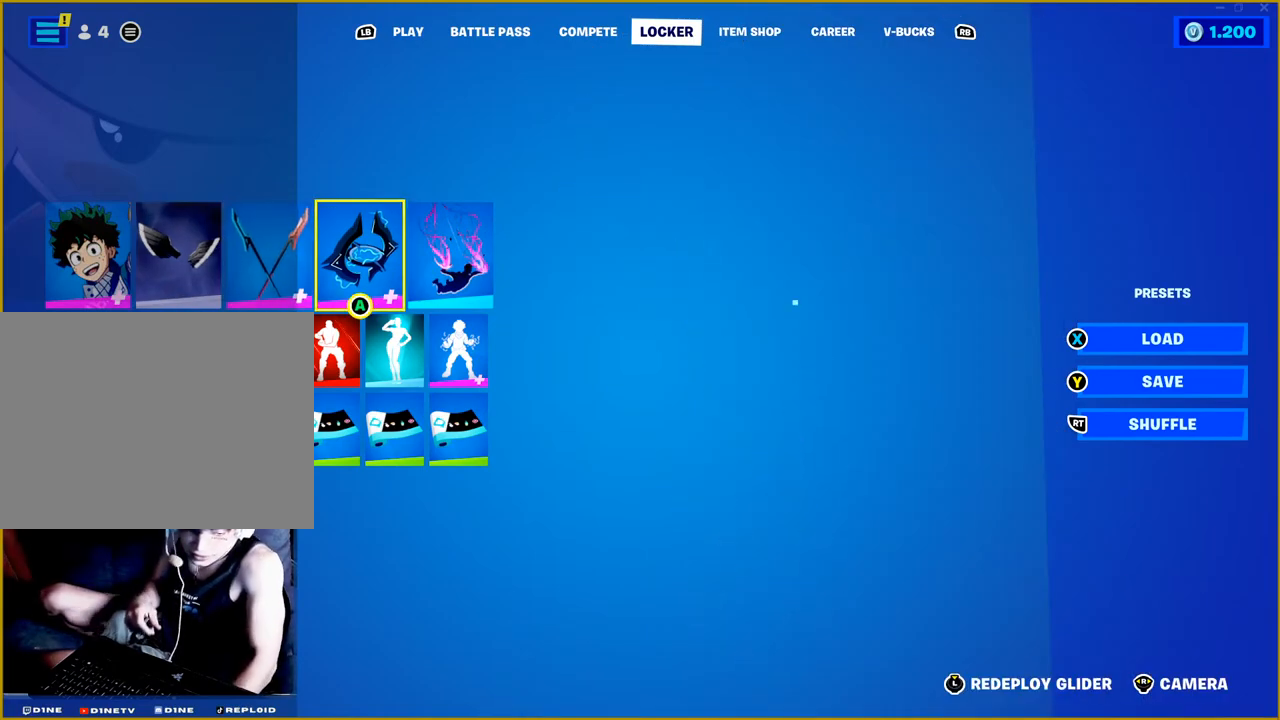
{"buttons": [], "left_stick": "center", "right_stick": "center", "events": [[300, "left_stick", "down-left"], [417, "left_stick", "center"]]}
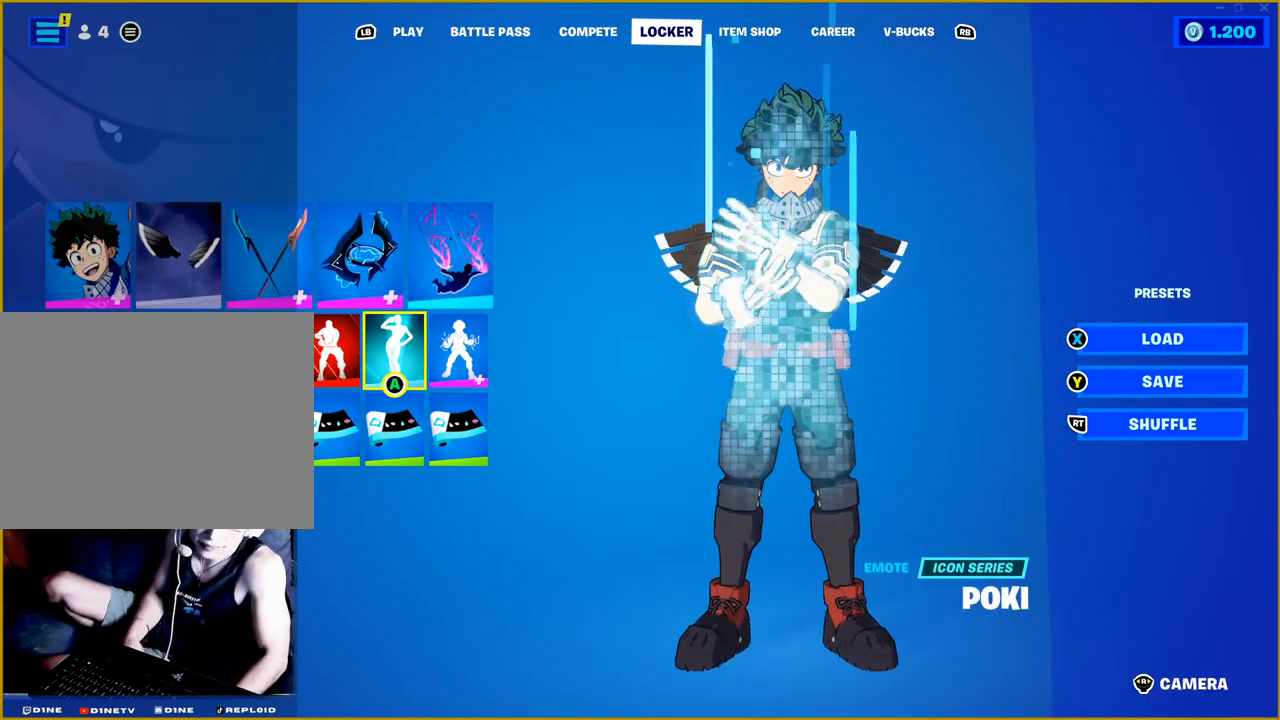
{"buttons": [], "left_stick": "center", "right_stick": "center", "events": [[400, "L1", "down"], [500, "L1", "up"]]}
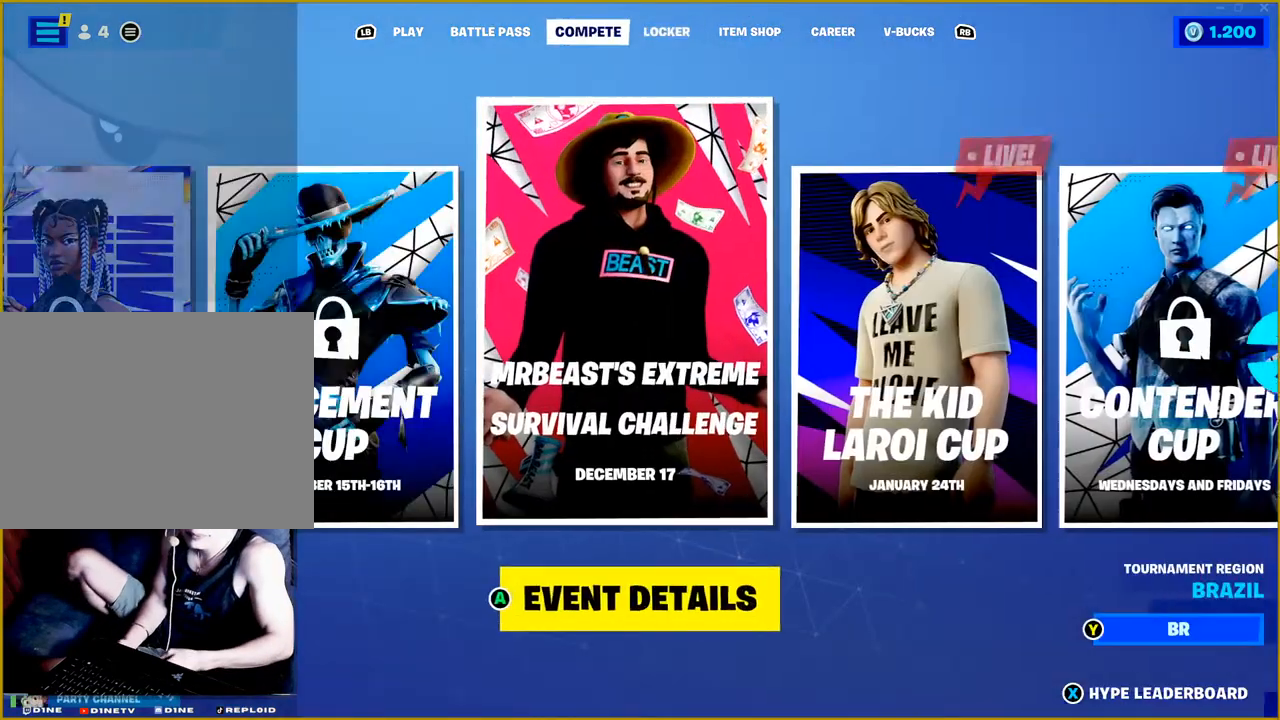
{"buttons": [], "left_stick": "center", "right_stick": "center", "events": [[117, "L1", "down"], [233, "L1", "up"], [317, "L1", "down"], [433, "L1", "up"]]}
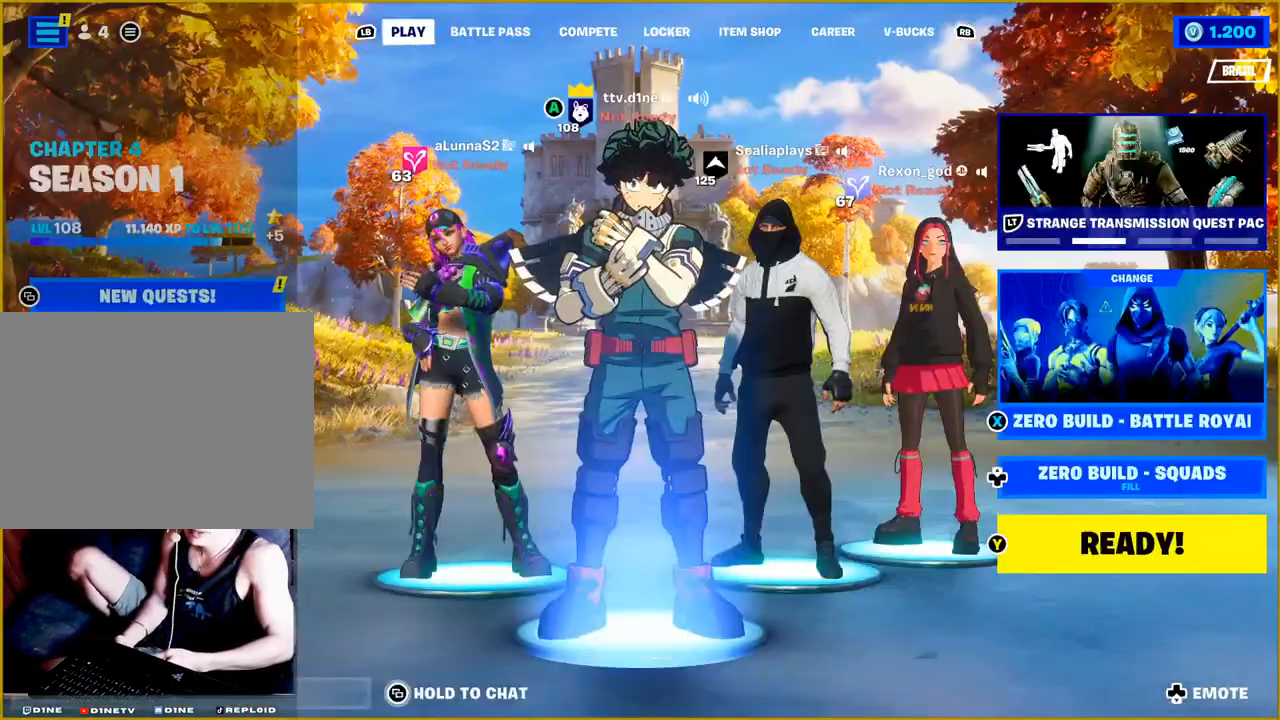
{"buttons": [], "left_stick": "center", "right_stick": "center", "events": []}
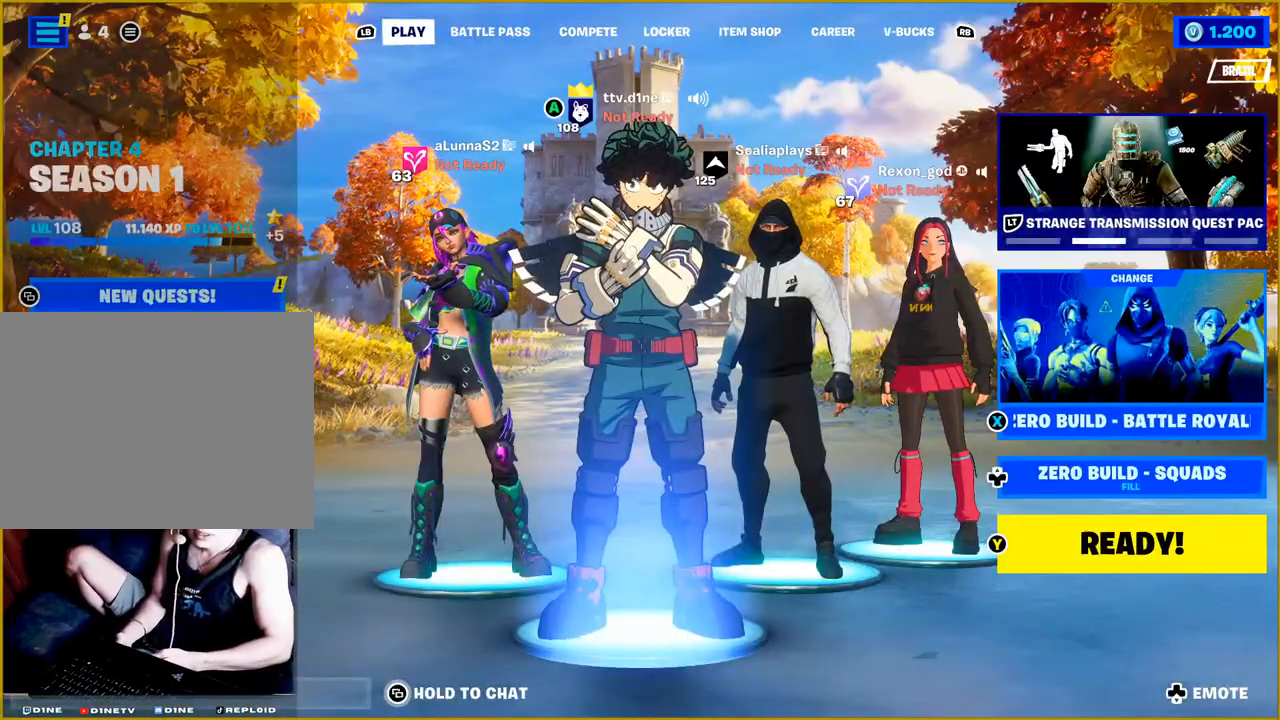
{"buttons": [], "left_stick": "center", "right_stick": "center", "events": [[350, "TRIANGLE", "down"], [467, "TRIANGLE", "up"]]}